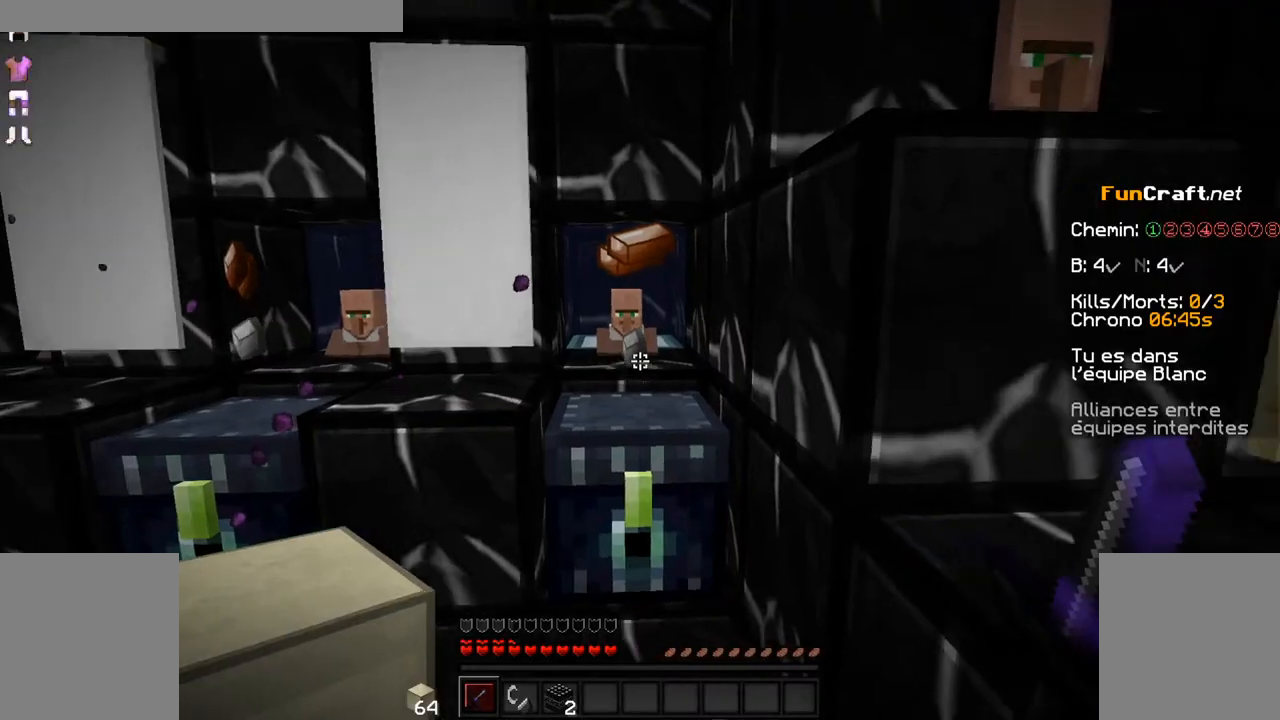
Gameplay with keyboard and mouse; each line is a JSON object with the keys and mouse buttons held at the frame after it. "events" lists presses ("down") and releases ("up") of "d", "q", "s", "shift", "space", "z", "mouse_left" and "mouse_right" between this image and that frame as [ms after this image, input, new state], when the widget could be followed in between. "mouse_left", "mouse_right" = the "left", "right" buttons of the "mouse" list. No other keys are recorded. Fast repeated clicks can show as one long hold. Not read: mouse_move.
{"keys": ["space", "z"], "mouse": [], "events": [[284, "z", "down"], [484, "space", "down"]]}
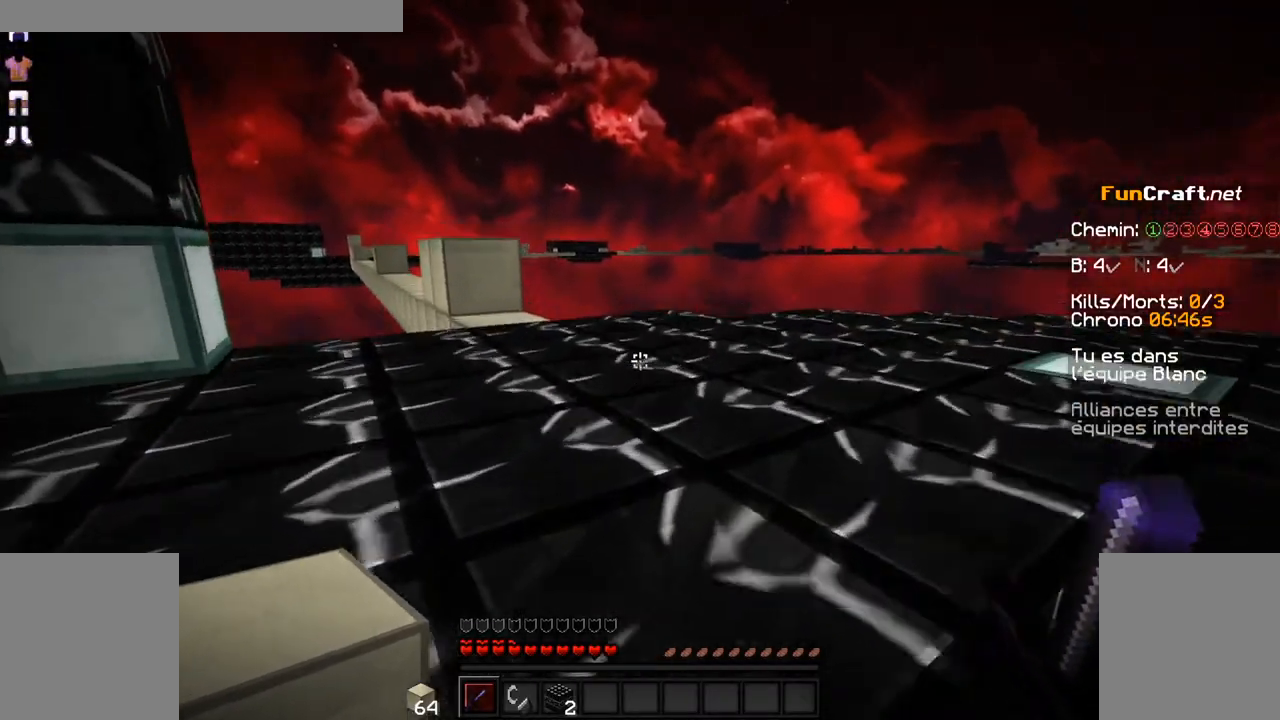
{"keys": ["z"], "mouse": [], "events": [[184, "space", "up"]]}
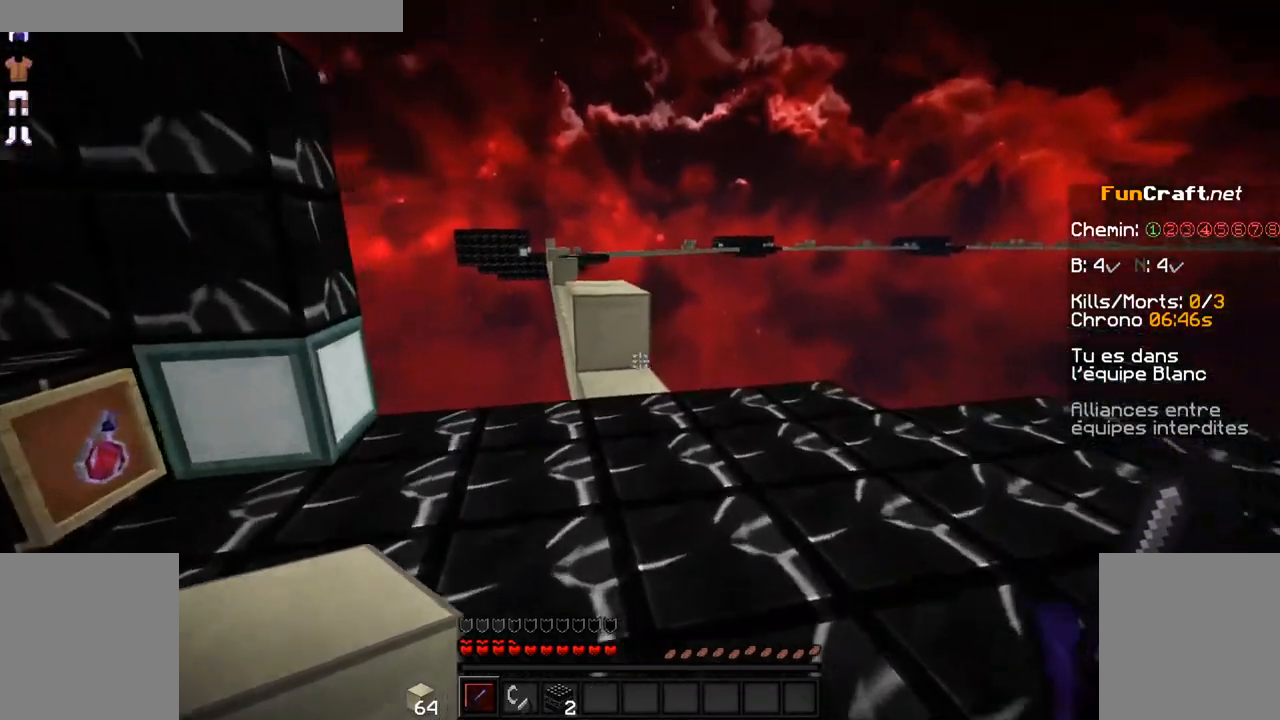
{"keys": ["z"], "mouse": [], "events": []}
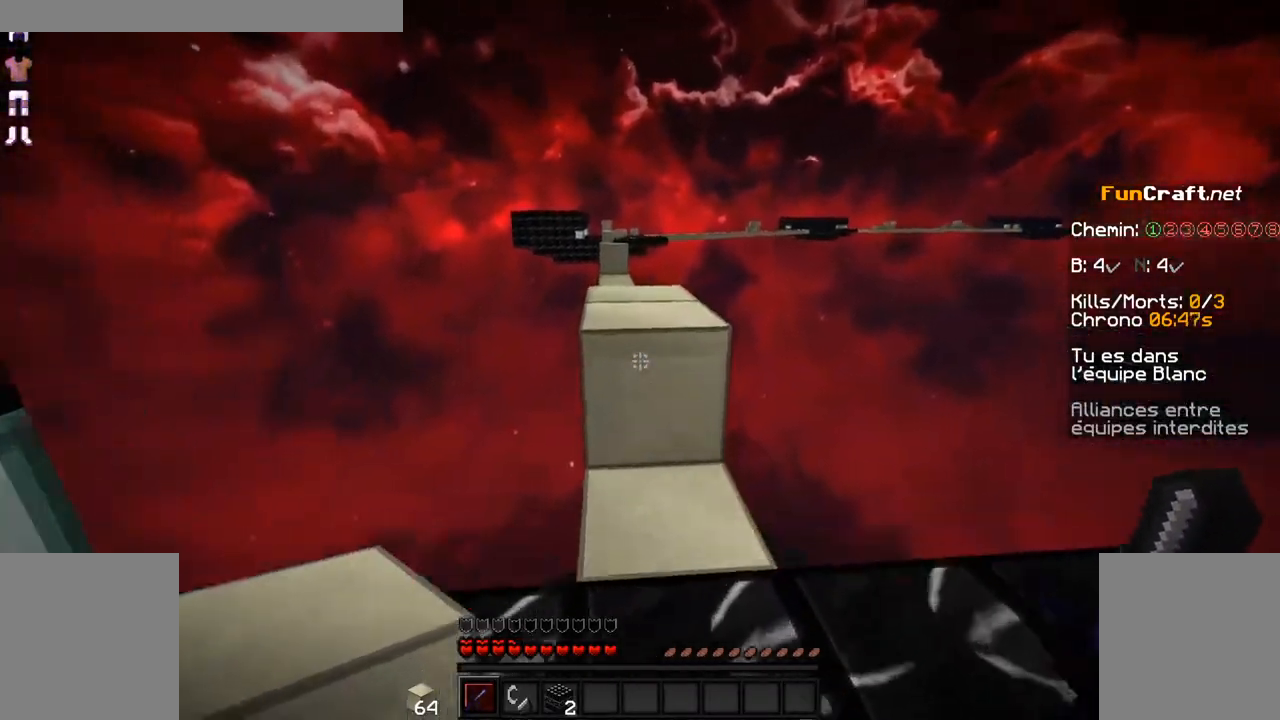
{"keys": [], "mouse": [], "events": [[184, "space", "down"], [284, "space", "up"], [334, "z", "up"]]}
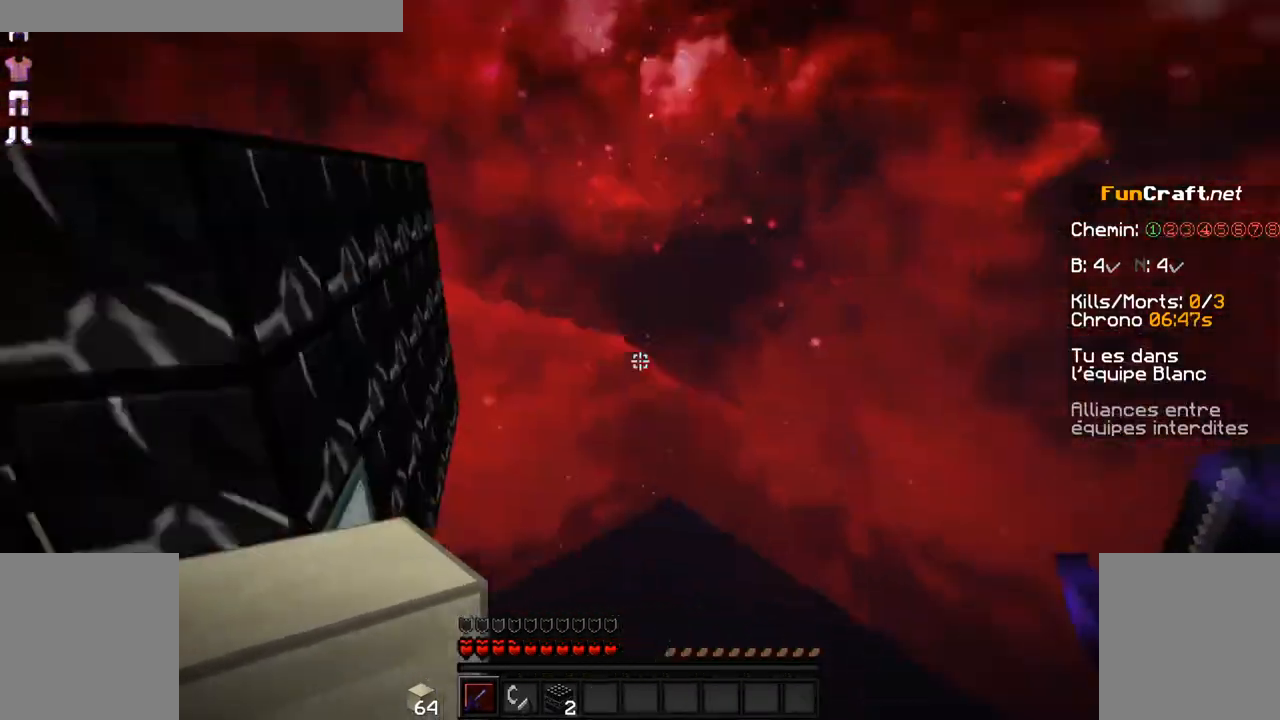
{"keys": [], "mouse": ["left"], "events": [[134, "mouse_left", "down"], [434, "mouse_left", "up"], [484, "mouse_left", "down"]]}
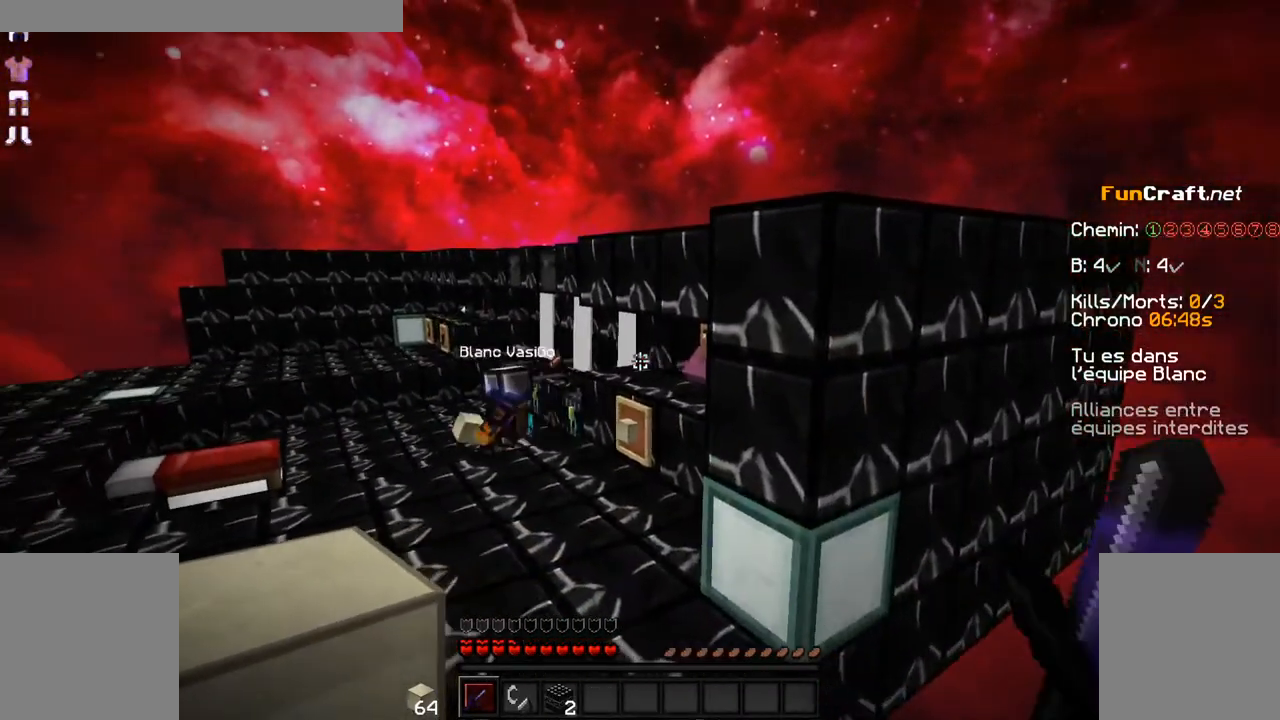
{"keys": [], "mouse": ["left"], "events": [[84, "mouse_left", "up"], [184, "mouse_left", "down"], [284, "mouse_left", "up"], [384, "mouse_left", "down"]]}
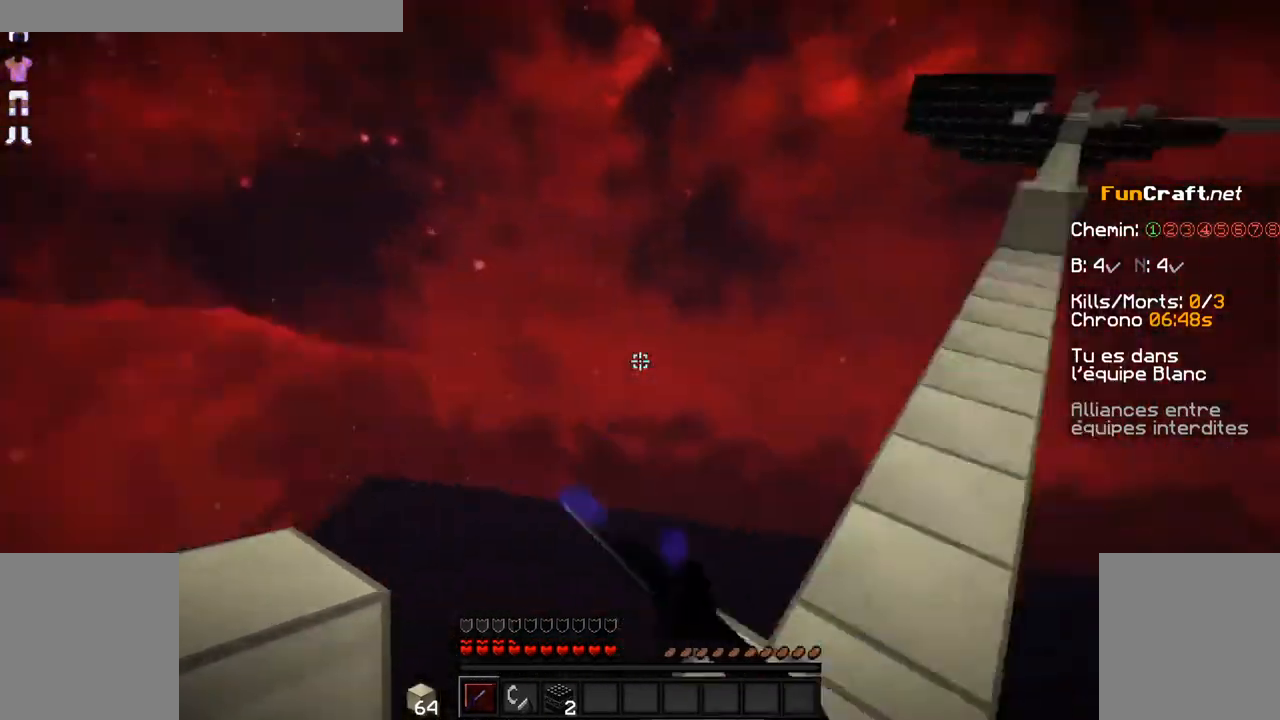
{"keys": [], "mouse": [], "events": [[34, "mouse_left", "up"], [84, "mouse_left", "down"], [234, "mouse_left", "up"], [334, "mouse_left", "down"], [434, "mouse_left", "up"]]}
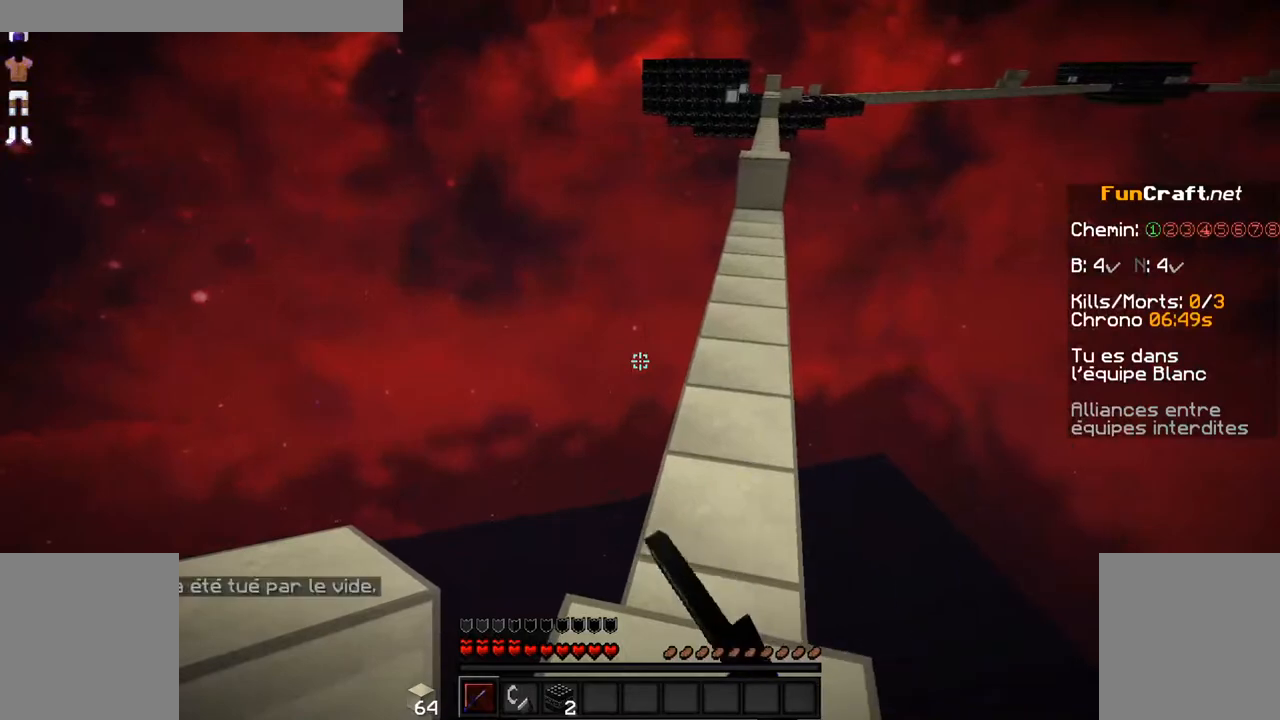
{"keys": [], "mouse": ["left"], "events": [[34, "mouse_left", "down"], [134, "mouse_left", "up"], [234, "mouse_left", "down"], [384, "mouse_left", "up"], [484, "mouse_left", "down"]]}
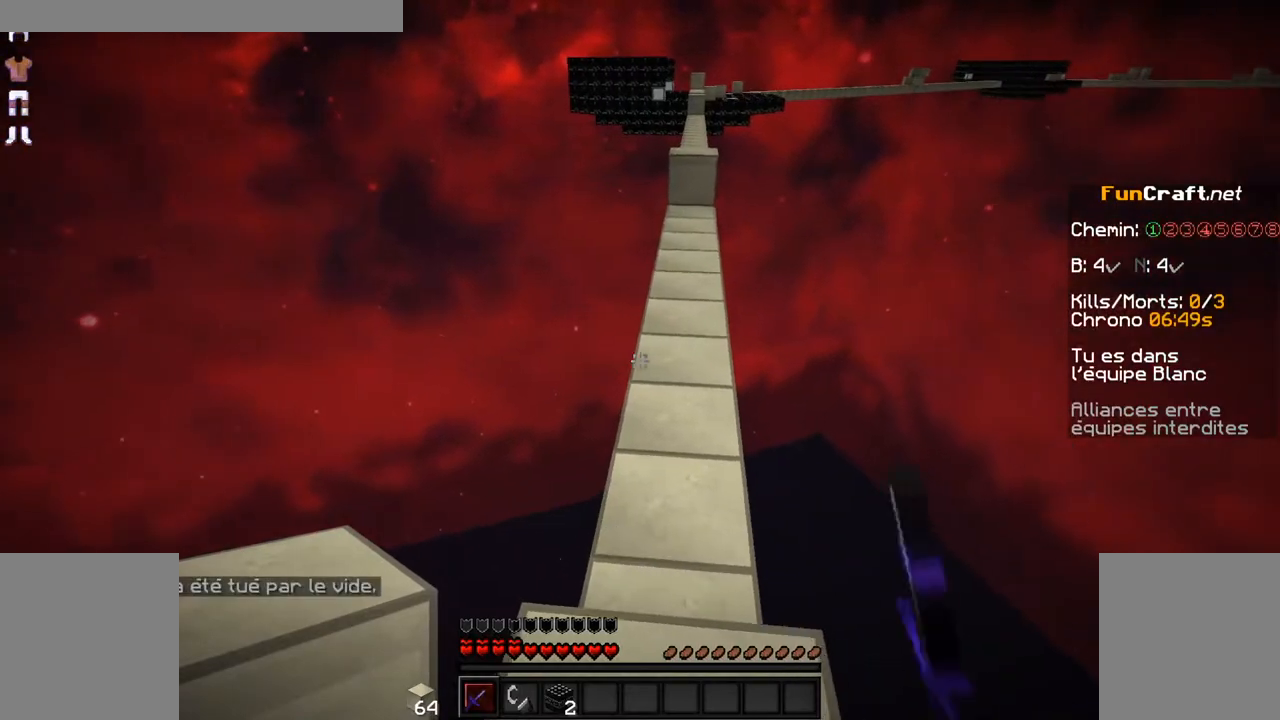
{"keys": ["space", "z"], "mouse": [], "events": [[84, "mouse_left", "up"], [184, "mouse_left", "down"], [284, "mouse_left", "up"], [334, "mouse_left", "down"], [384, "space", "down"], [384, "z", "down"], [484, "mouse_left", "up"]]}
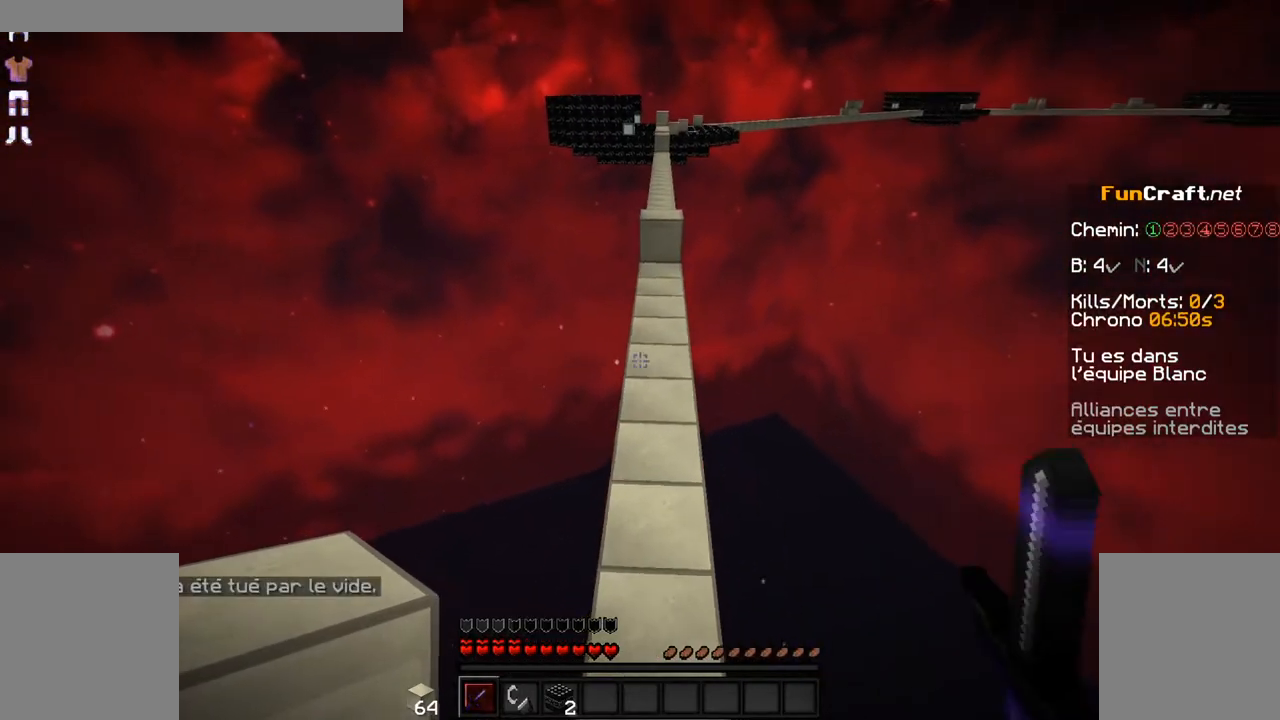
{"keys": ["space", "z"], "mouse": ["left"], "events": [[84, "mouse_left", "down"], [184, "mouse_left", "up"], [284, "mouse_left", "down"], [384, "mouse_left", "up"], [434, "mouse_left", "down"]]}
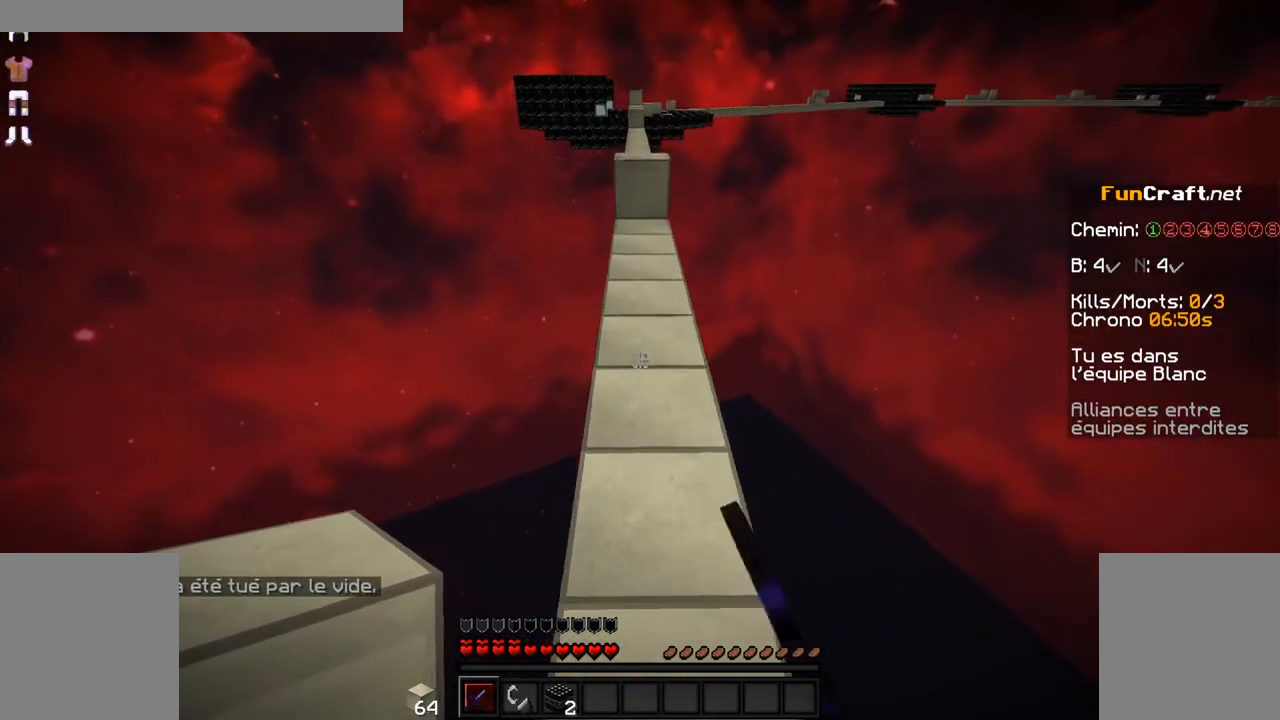
{"keys": ["space", "z"], "mouse": [], "events": [[34, "mouse_left", "up"], [134, "mouse_left", "down"], [284, "mouse_left", "up"]]}
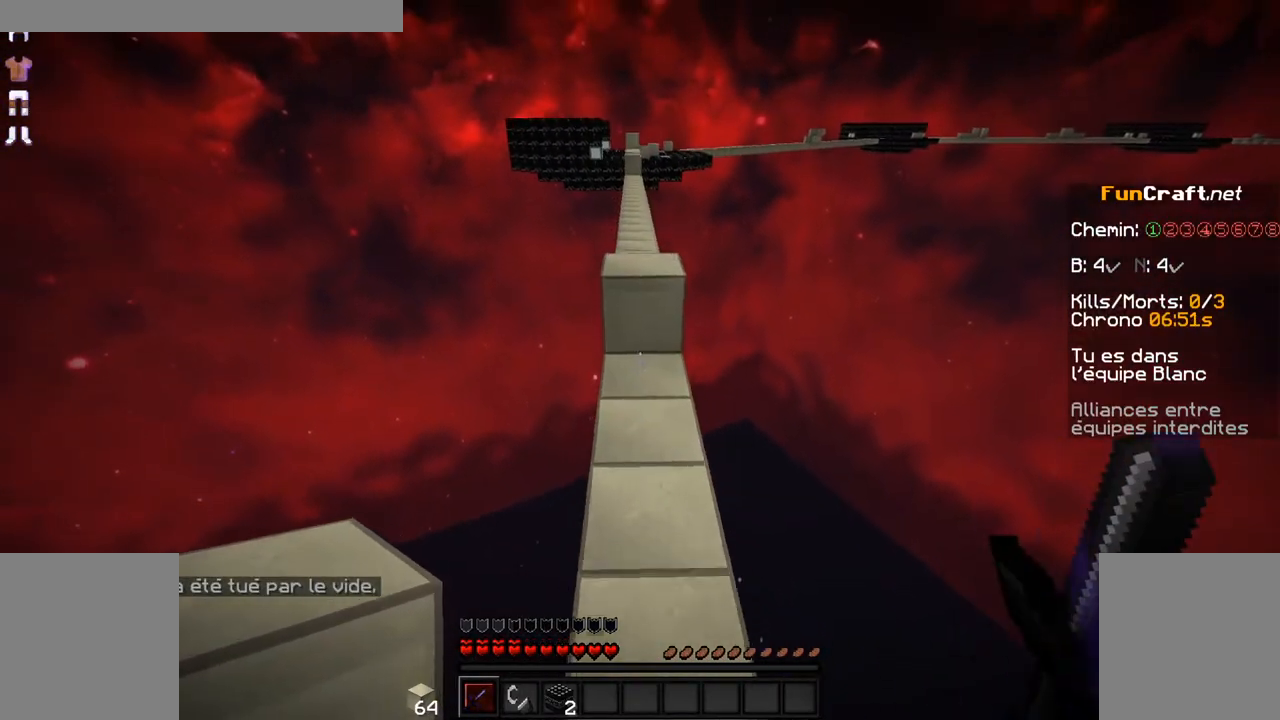
{"keys": ["space", "z"], "mouse": [], "events": [[34, "space", "up"], [384, "space", "down"]]}
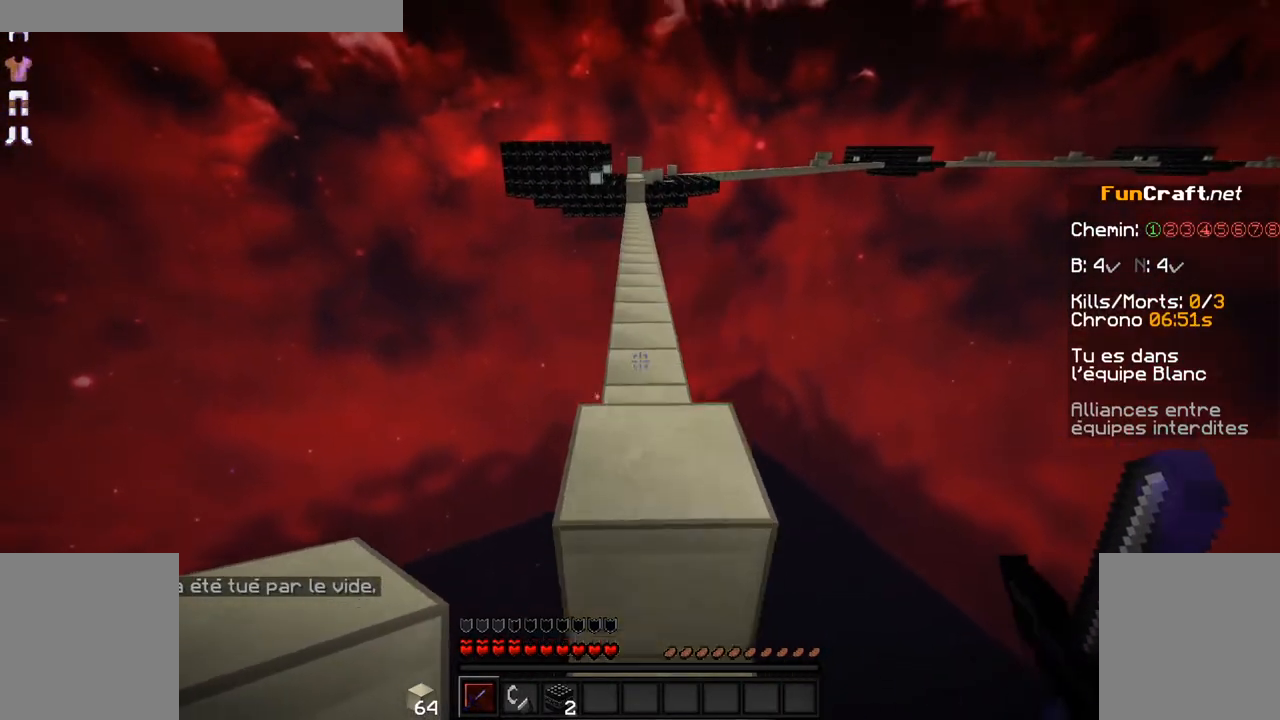
{"keys": ["space", "z"], "mouse": [], "events": []}
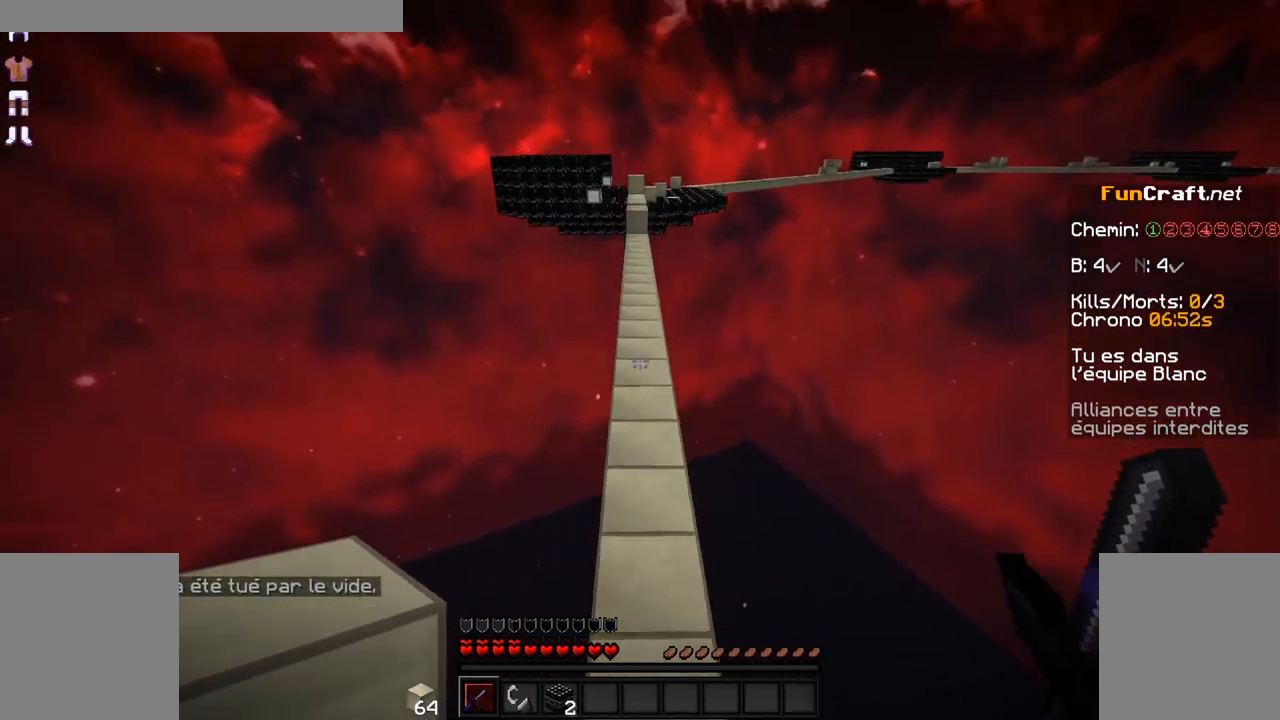
{"keys": ["space", "z"], "mouse": [], "events": [[34, "mouse_left", "down"], [84, "mouse_left", "up"], [184, "mouse_left", "down"], [284, "mouse_left", "up"], [334, "mouse_left", "down"], [434, "mouse_left", "up"]]}
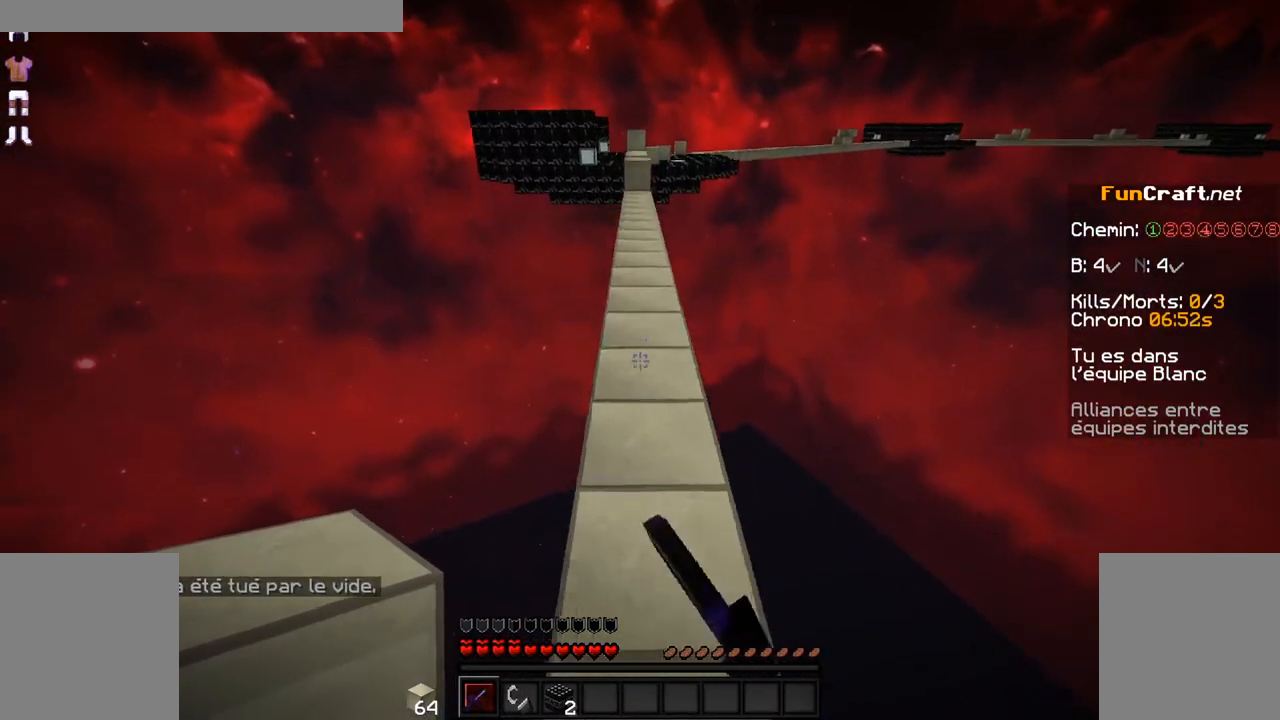
{"keys": ["space", "z"], "mouse": ["left"], "events": [[34, "mouse_left", "down"], [134, "mouse_left", "up"], [234, "mouse_left", "down"], [334, "mouse_left", "up"], [434, "mouse_left", "down"]]}
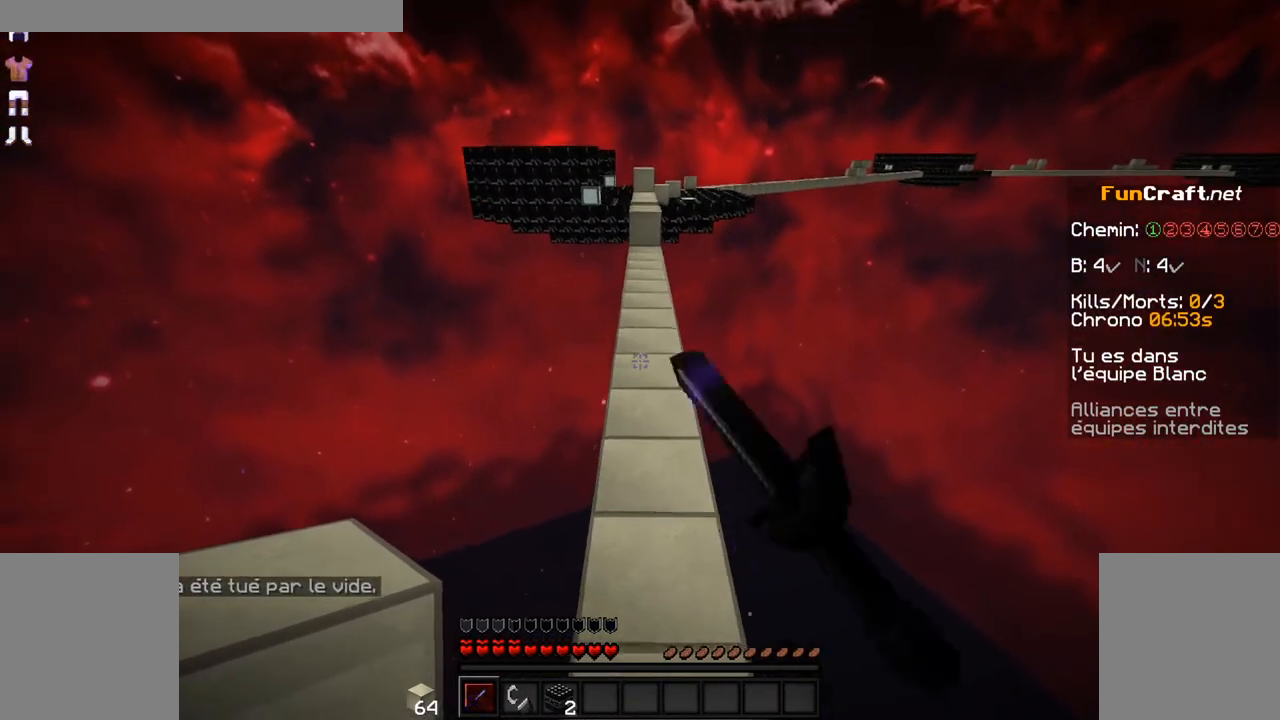
{"keys": ["space", "z"], "mouse": [], "events": [[34, "mouse_left", "up"], [134, "mouse_left", "down"], [234, "mouse_left", "up"], [334, "mouse_left", "down"], [434, "mouse_left", "up"]]}
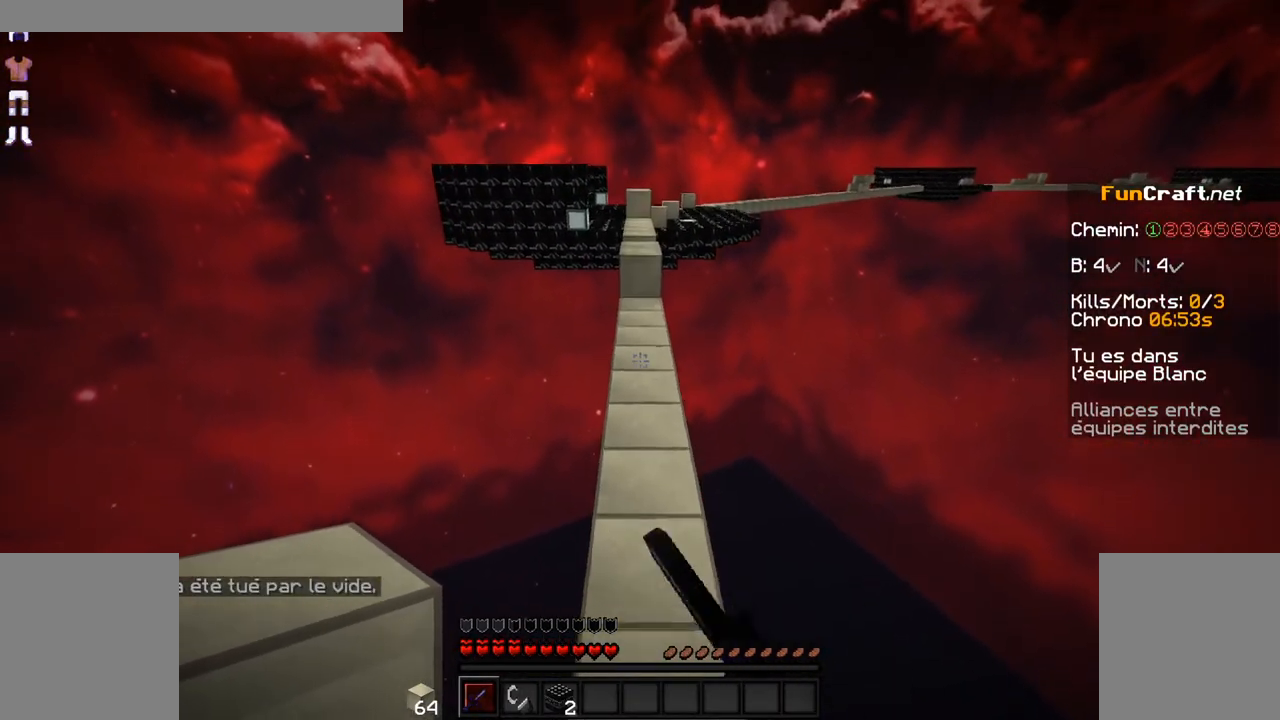
{"keys": ["space", "z"], "mouse": ["left"], "events": [[84, "mouse_left", "down"], [184, "mouse_left", "up"], [234, "mouse_left", "down"], [384, "mouse_left", "up"], [434, "mouse_left", "down"]]}
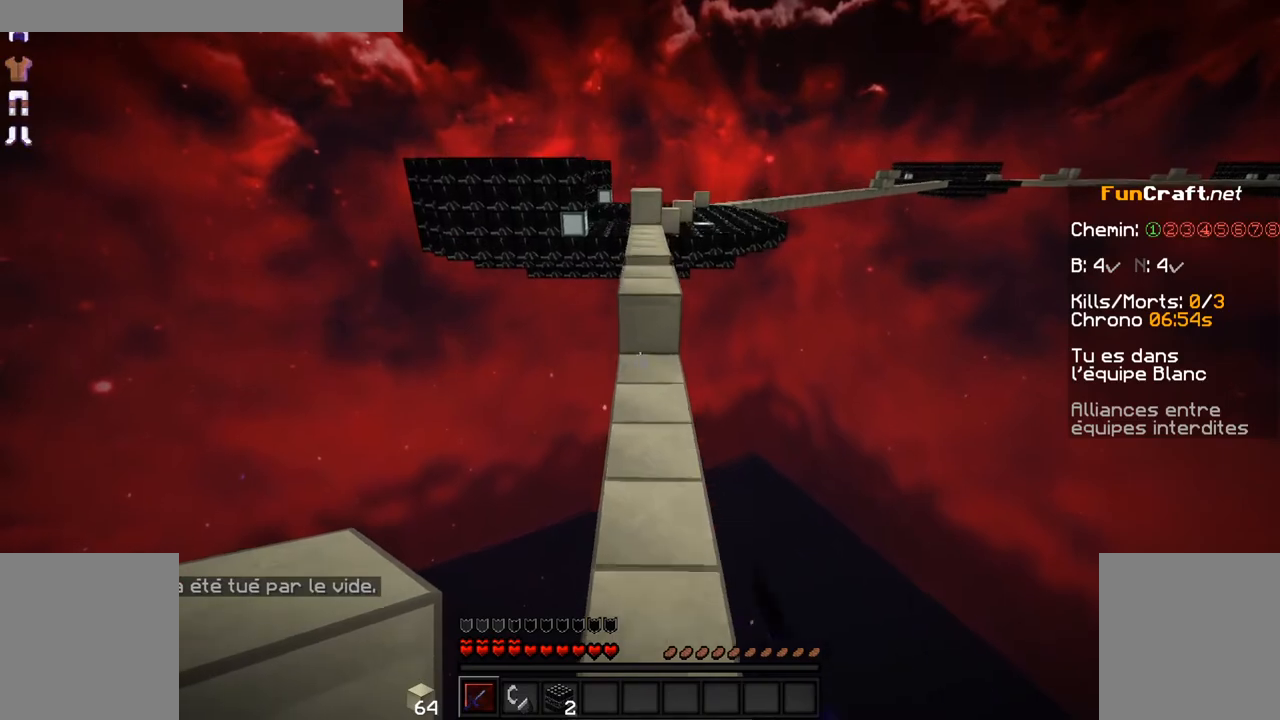
{"keys": ["z"], "mouse": [], "events": [[67, "mouse_left", "up"], [134, "space", "up"]]}
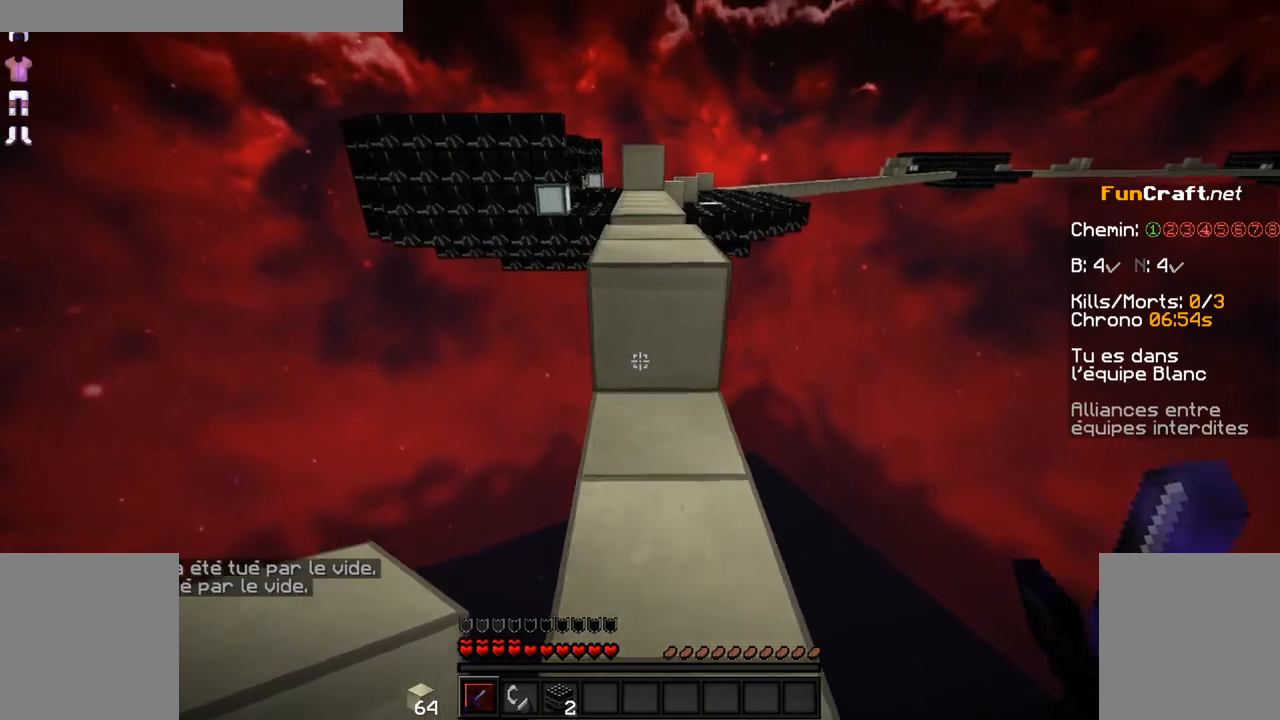
{"keys": ["space", "z"], "mouse": [], "events": [[84, "space", "down"]]}
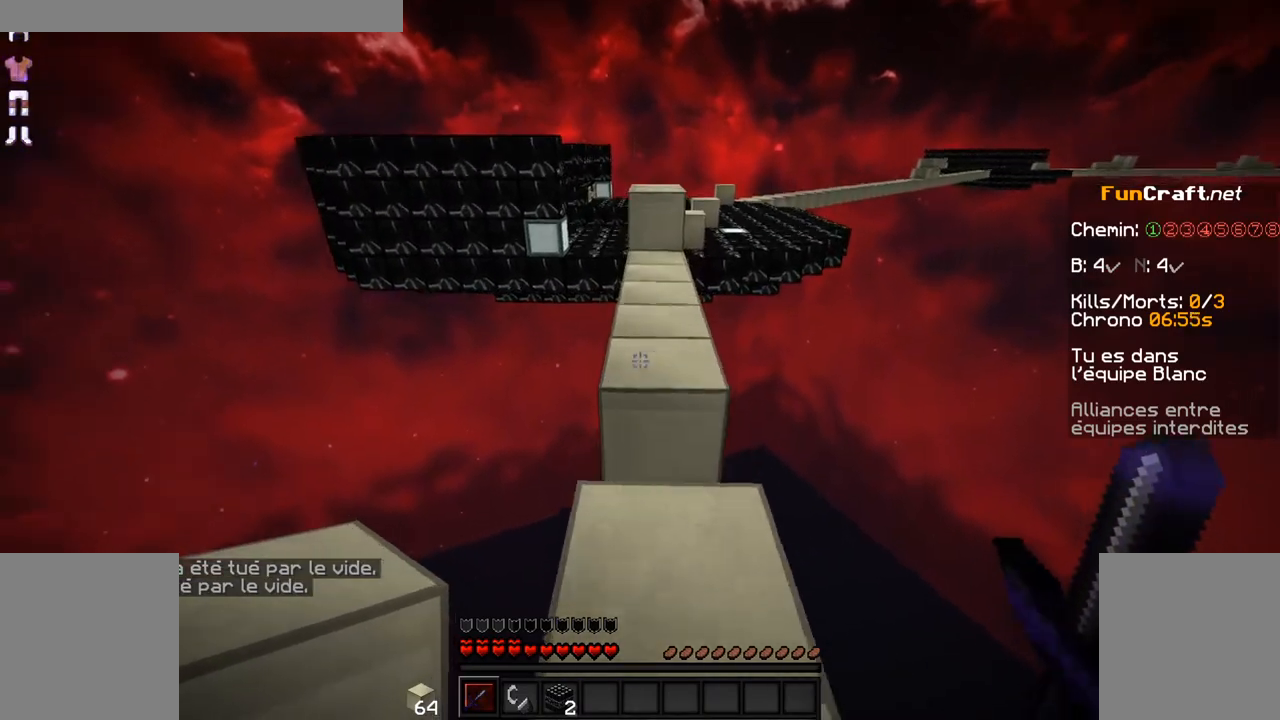
{"keys": ["z"], "mouse": [], "events": [[334, "space", "up"]]}
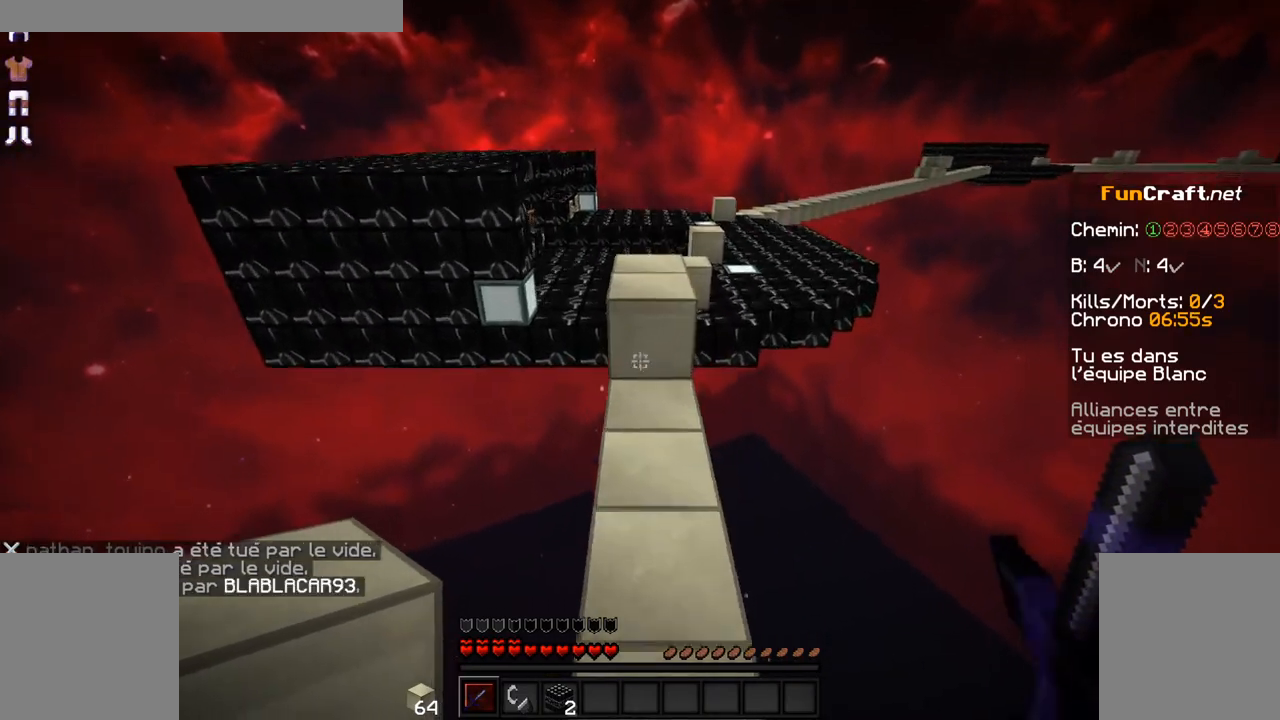
{"keys": ["z"], "mouse": [], "events": [[334, "space", "down"], [500, "space", "up"]]}
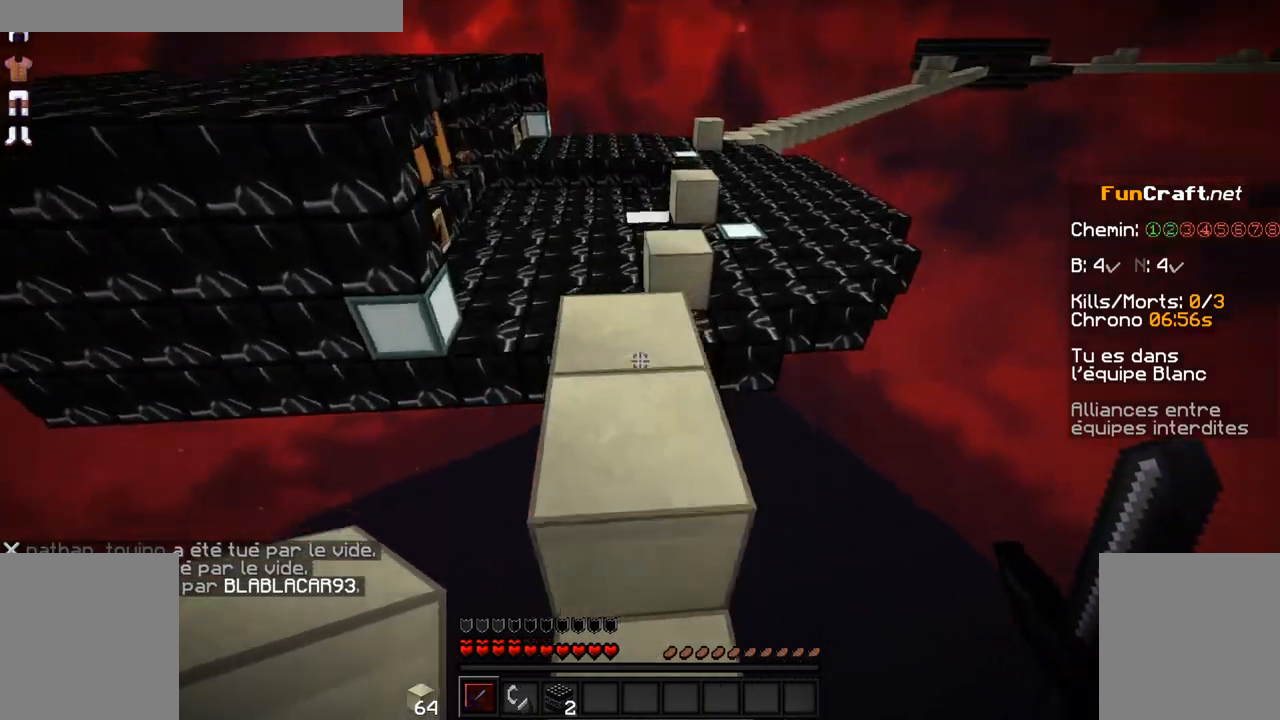
{"keys": ["z"], "mouse": [], "events": [[334, "space", "down"], [484, "space", "up"]]}
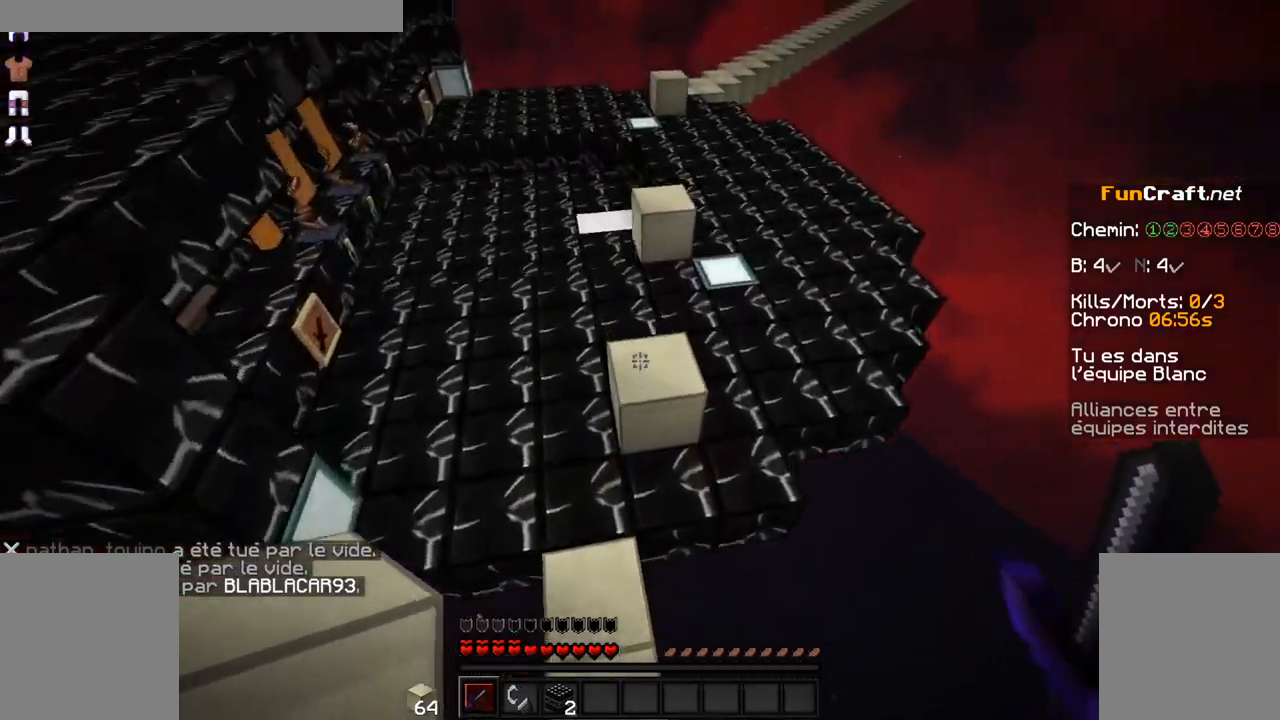
{"keys": ["z"], "mouse": [], "events": []}
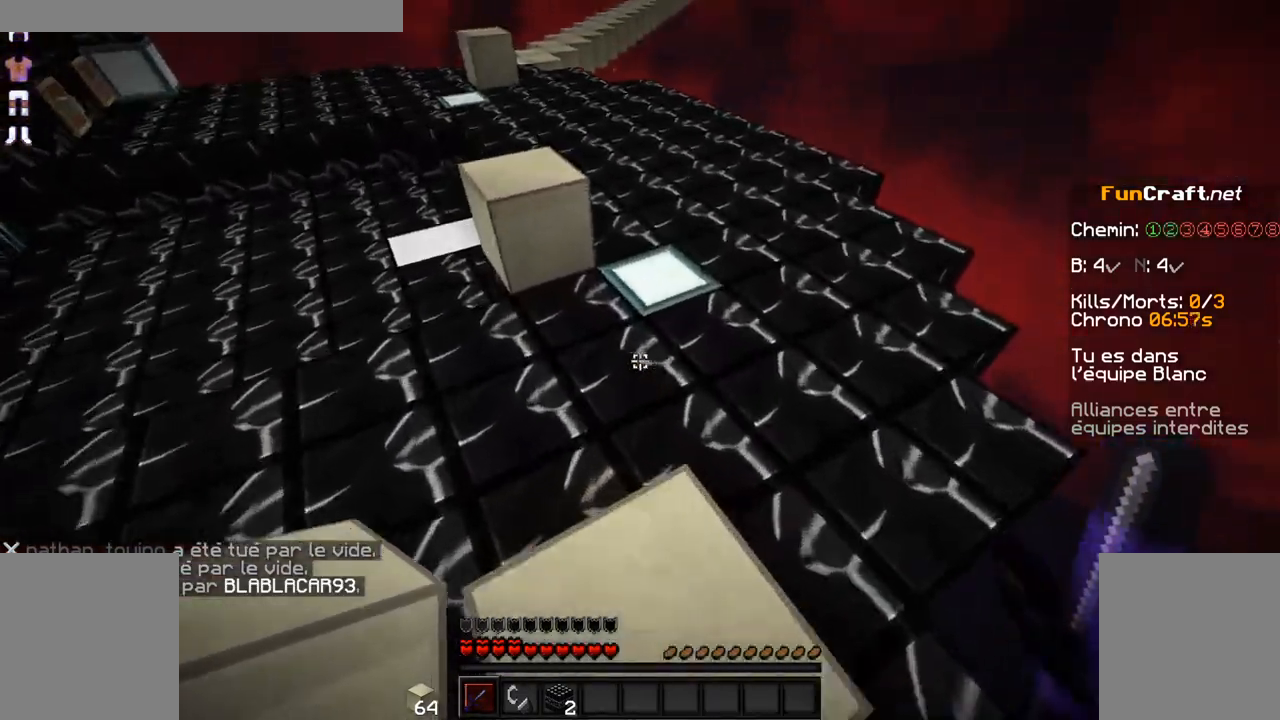
{"keys": ["z"], "mouse": [], "events": [[84, "space", "down"], [284, "space", "up"]]}
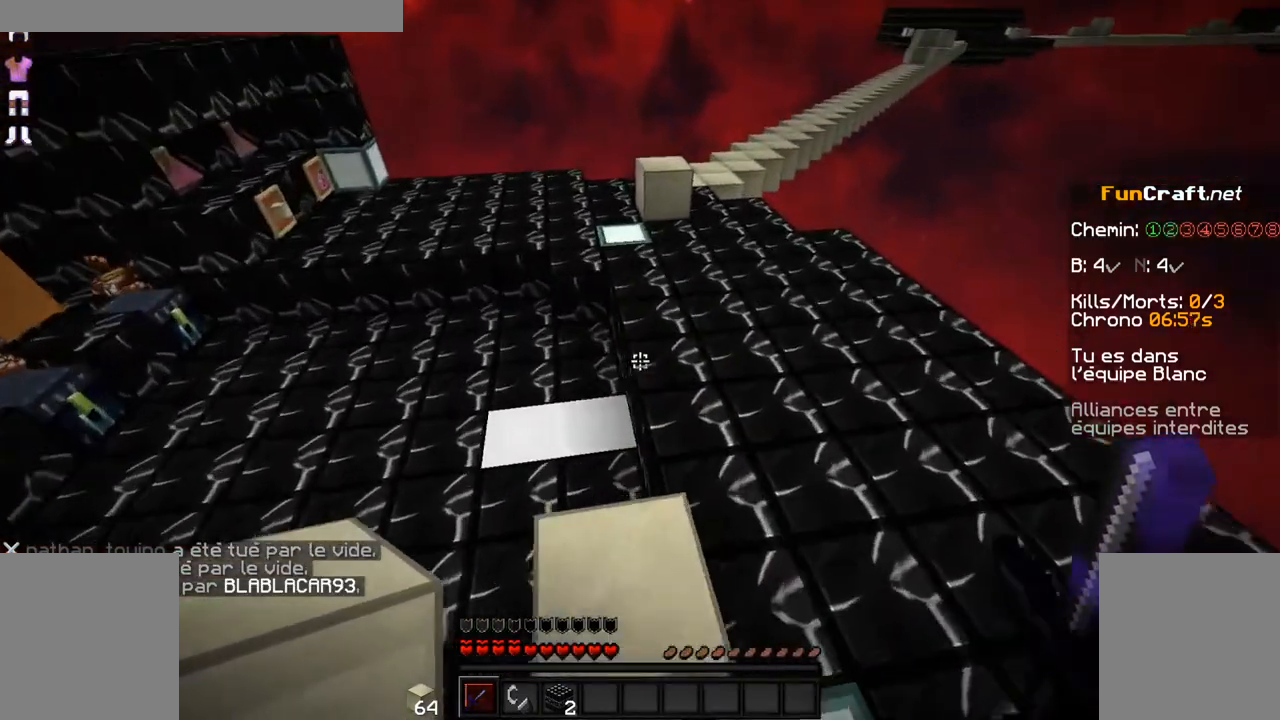
{"keys": ["z"], "mouse": [], "events": [[134, "space", "down"], [334, "space", "up"]]}
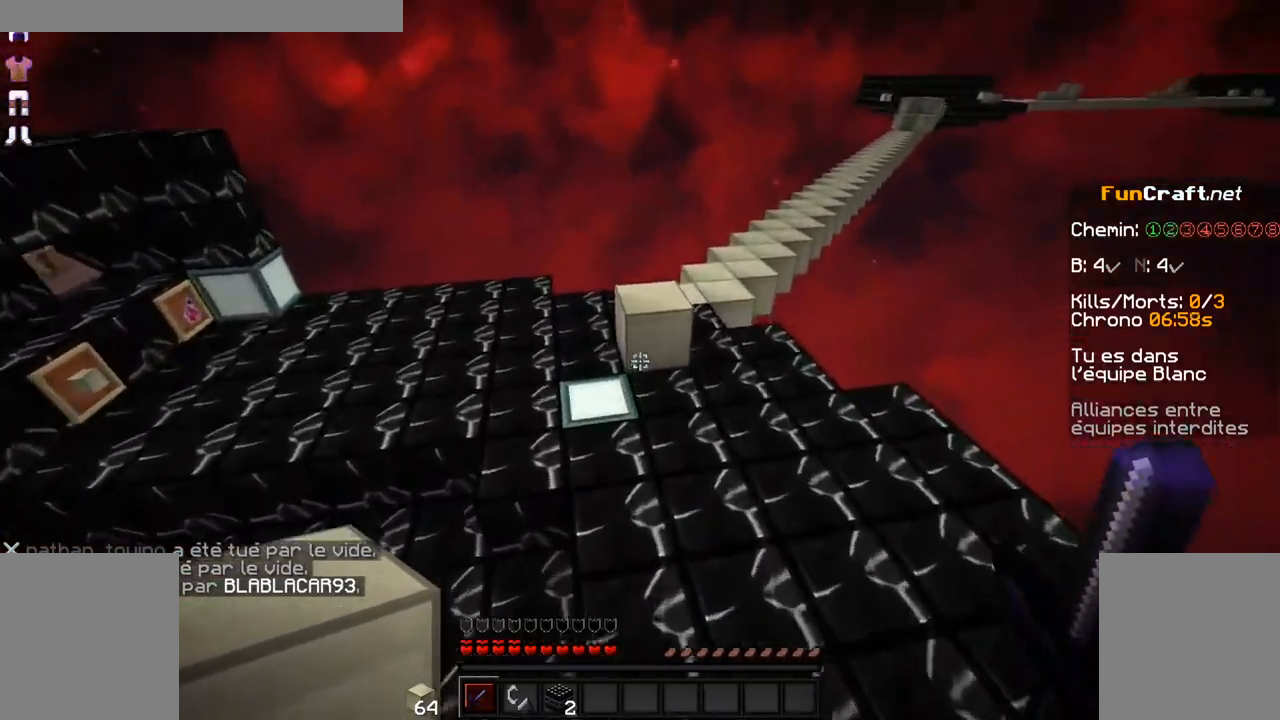
{"keys": ["space", "z"], "mouse": [], "events": [[334, "space", "down"]]}
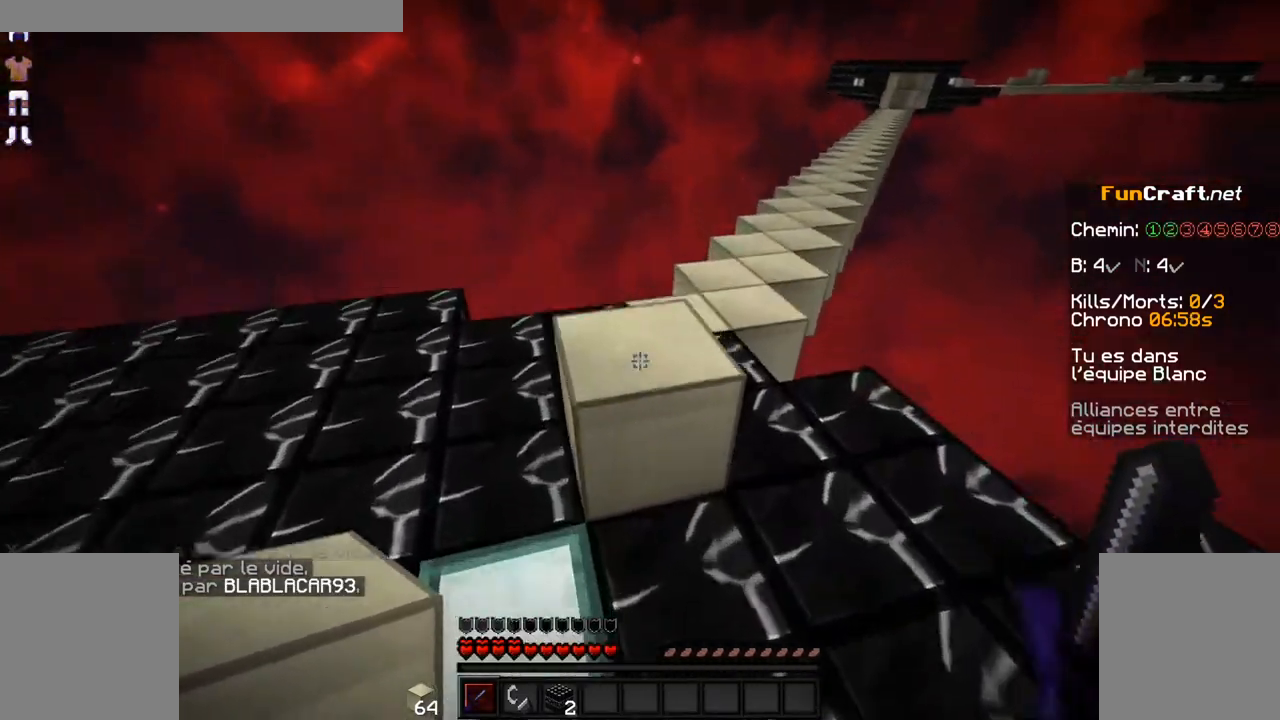
{"keys": ["space", "z"], "mouse": [], "events": [[84, "space", "up"], [434, "space", "down"]]}